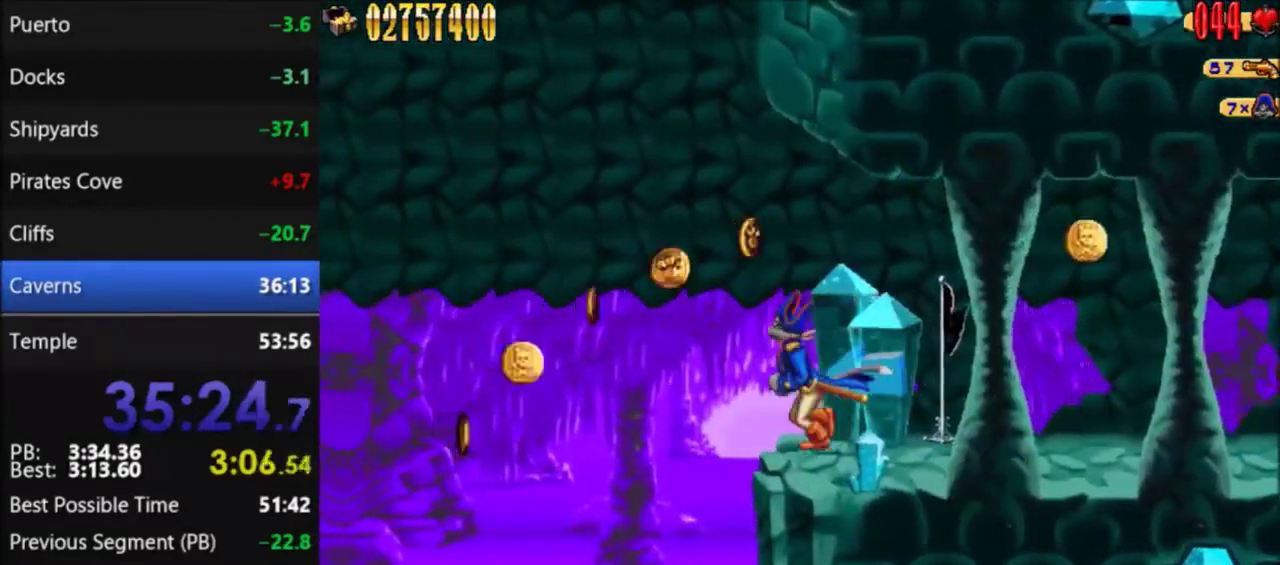
Gameplay with a controller (Nintendo layout); each line is a JSON object with the inputs held at the frame after it. "events" lists button and stick changes between this image and that frame as [ms after this image, input, new state], when the widget could be followed in between. Not read: L3 R3.
{"buttons": ["A", "DPAD_LEFT"], "events": [[100, "A", "down"]]}
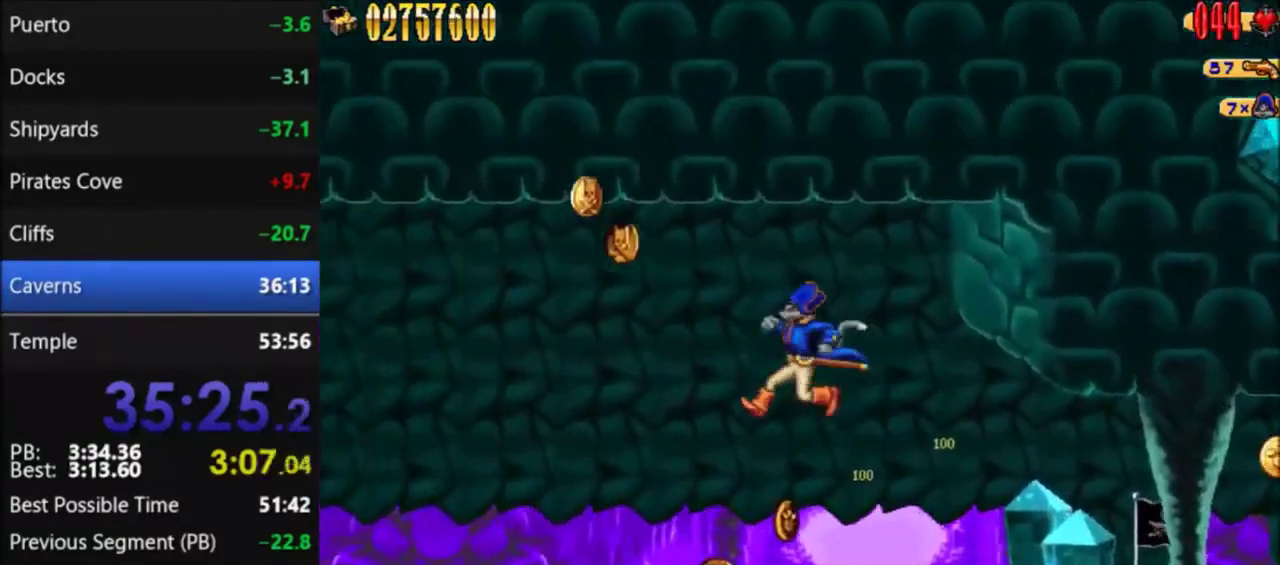
{"buttons": ["DPAD_LEFT"], "events": [[200, "A", "up"]]}
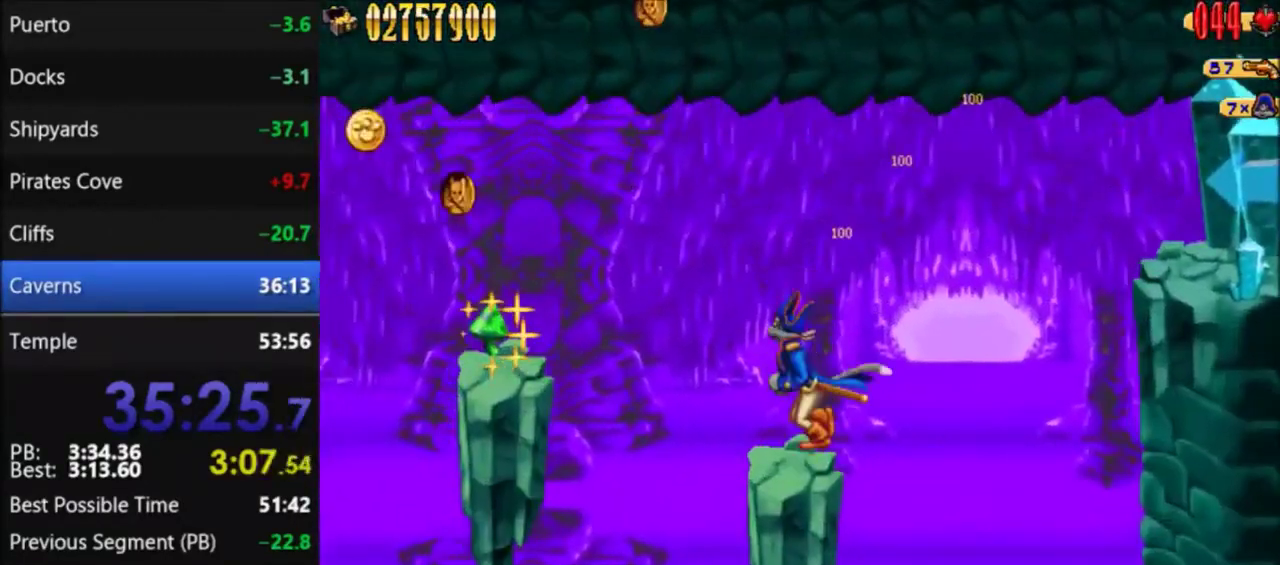
{"buttons": ["DPAD_LEFT"], "events": [[134, "A", "down"], [401, "A", "up"]]}
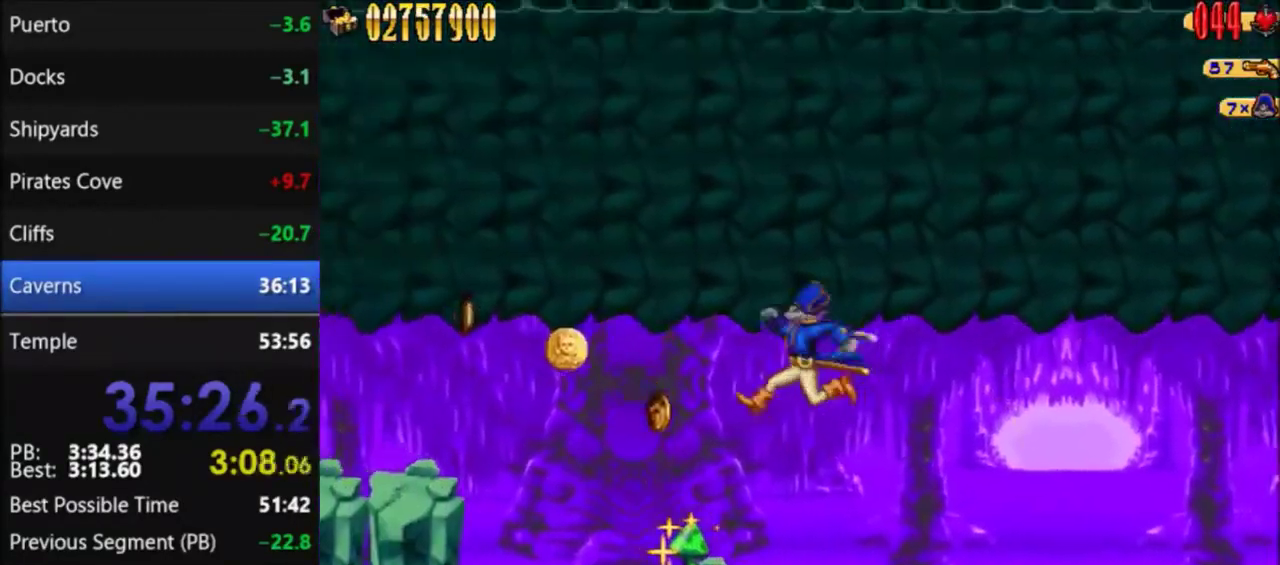
{"buttons": ["A", "DPAD_LEFT"], "events": [[333, "A", "down"]]}
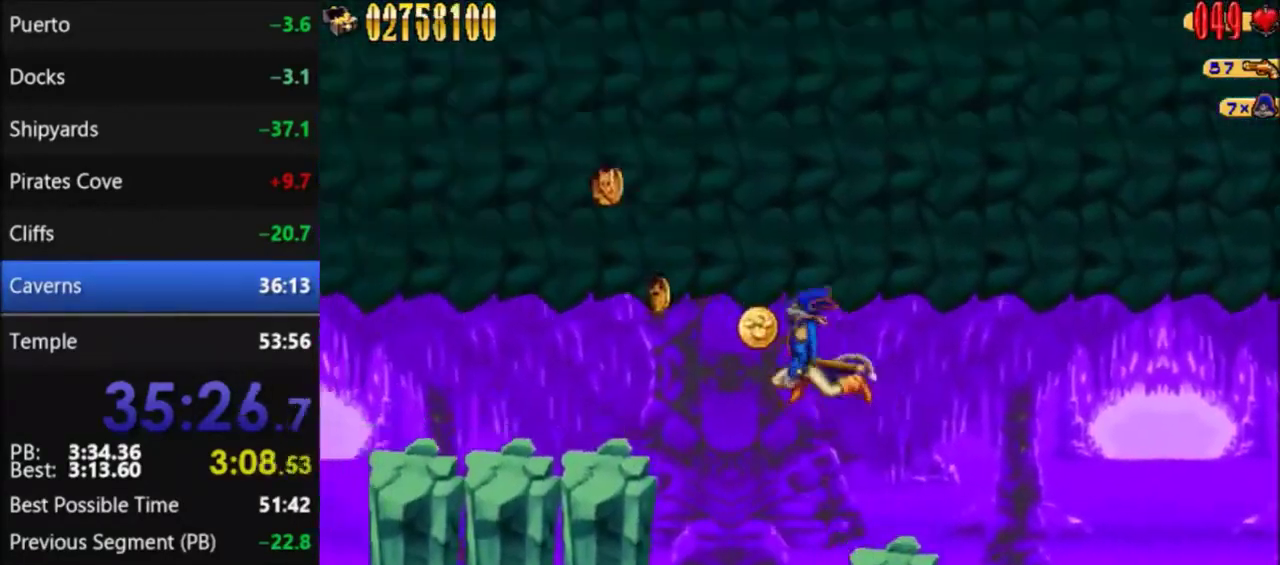
{"buttons": ["DPAD_LEFT"], "events": [[167, "A", "up"]]}
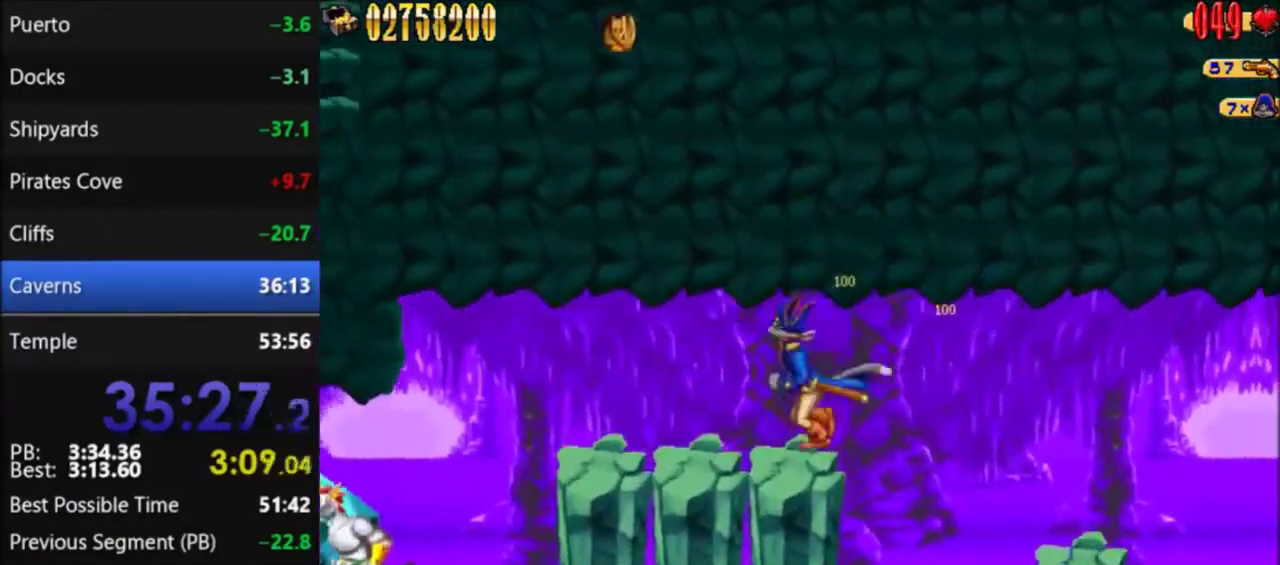
{"buttons": ["DPAD_LEFT"], "events": []}
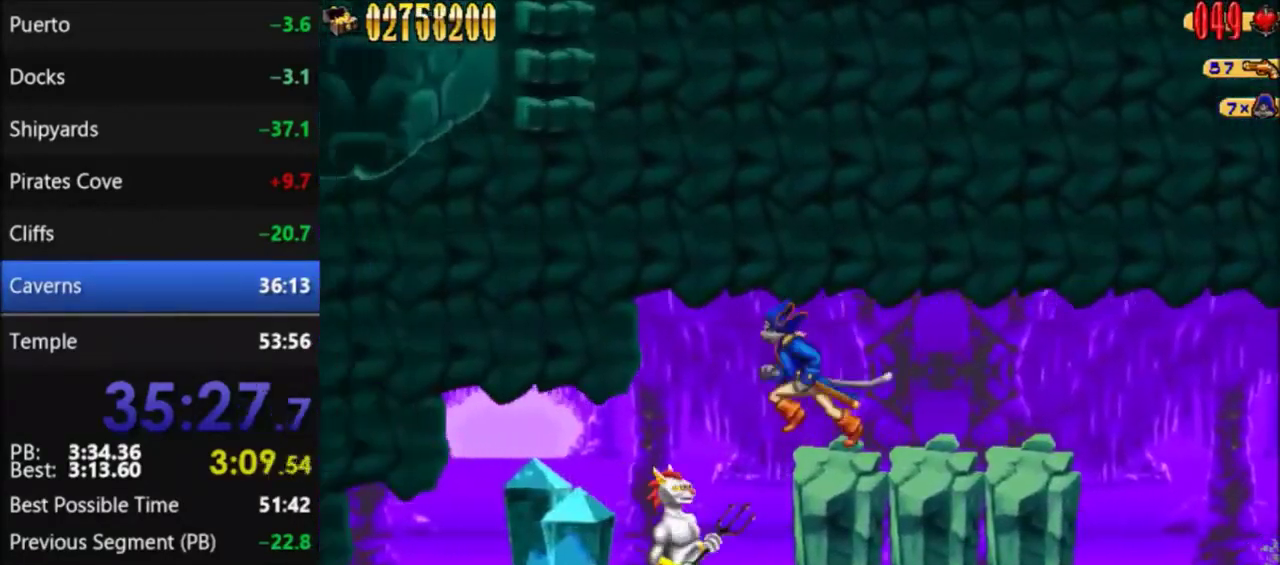
{"buttons": ["DPAD_LEFT"], "events": [[34, "A", "down"], [234, "A", "up"]]}
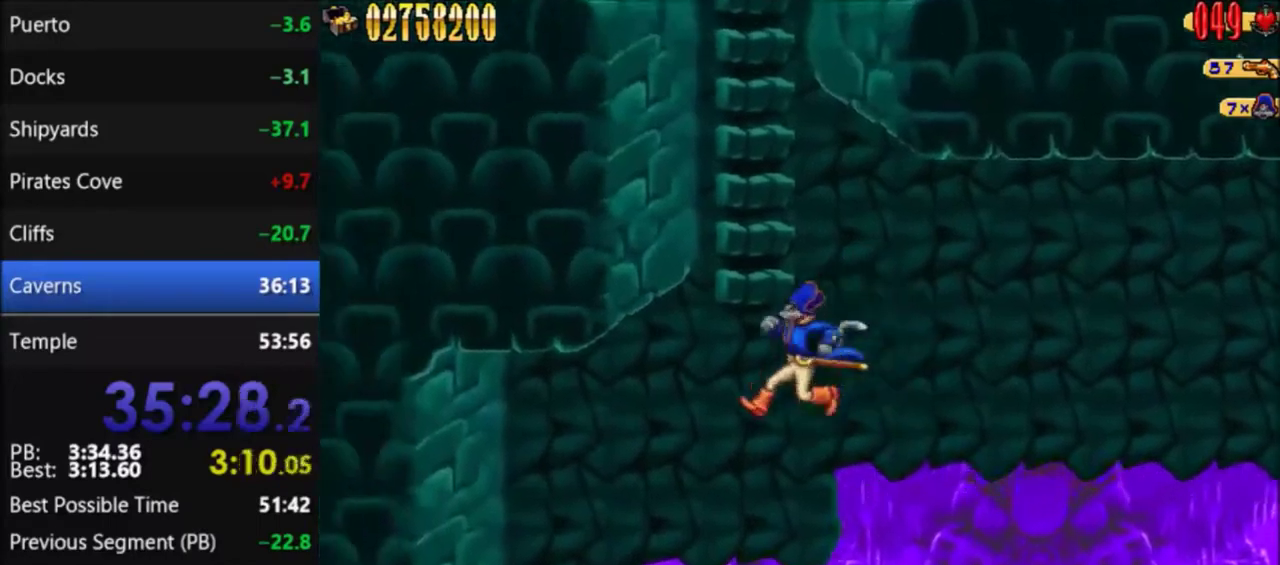
{"buttons": ["DPAD_LEFT"], "events": []}
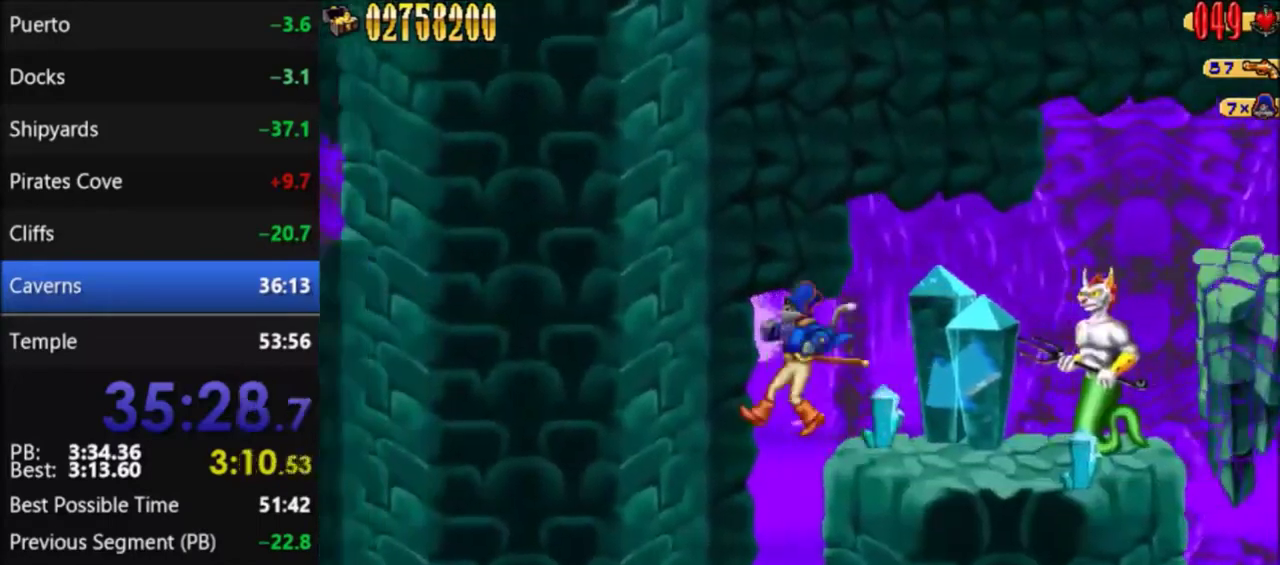
{"buttons": ["DPAD_LEFT"], "events": []}
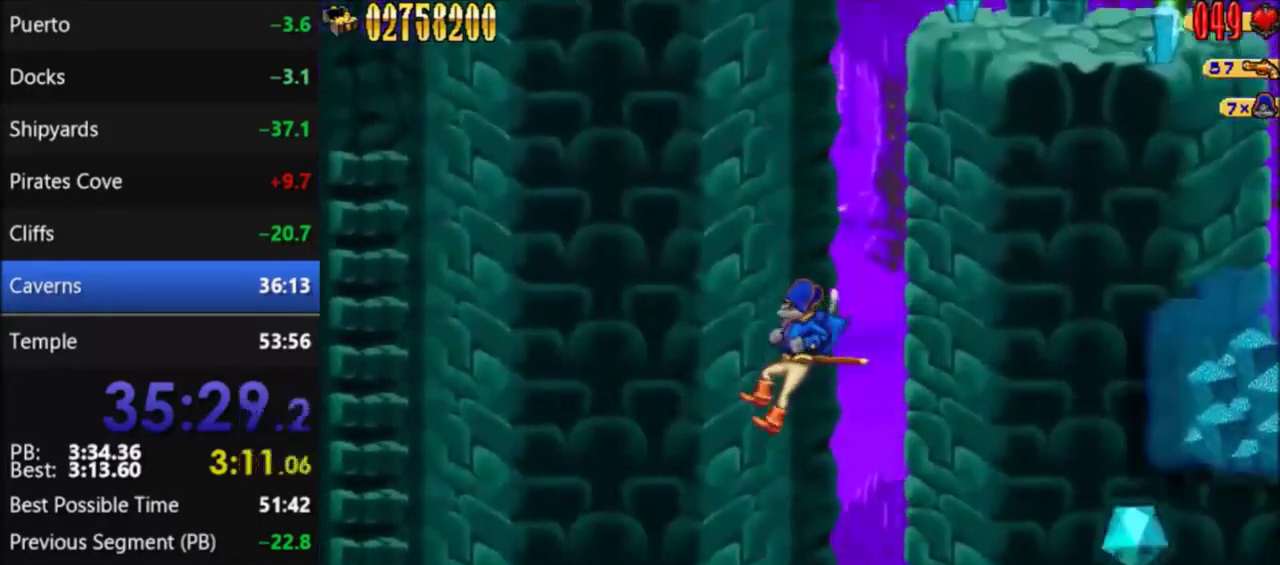
{"buttons": ["DPAD_LEFT"], "events": []}
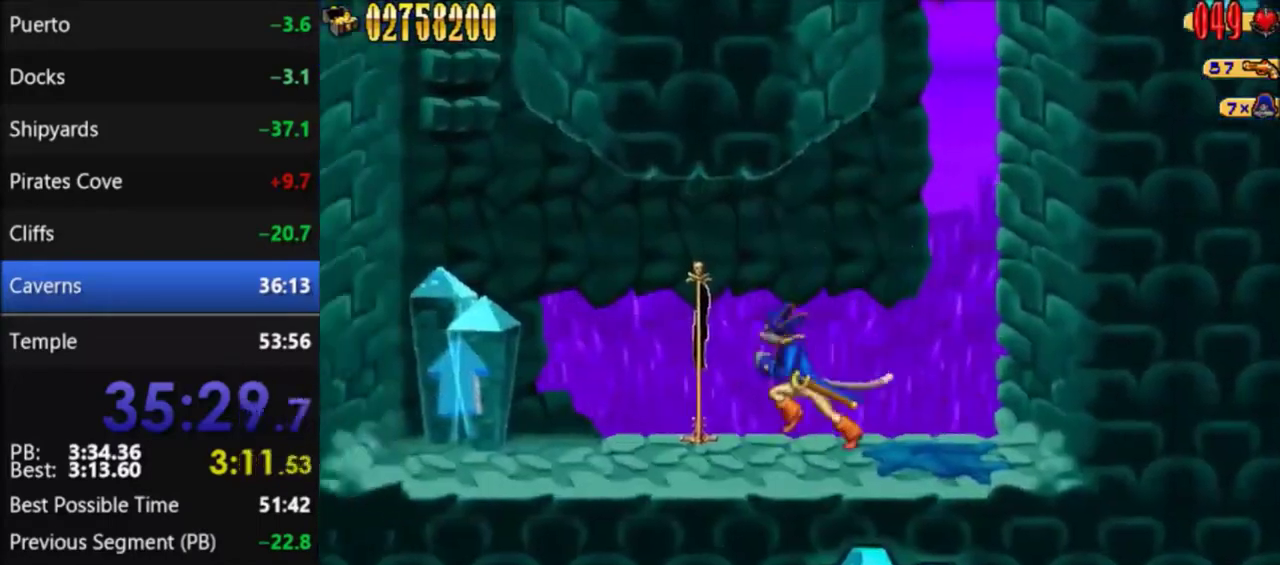
{"buttons": ["A", "DPAD_LEFT"], "events": [[467, "A", "down"]]}
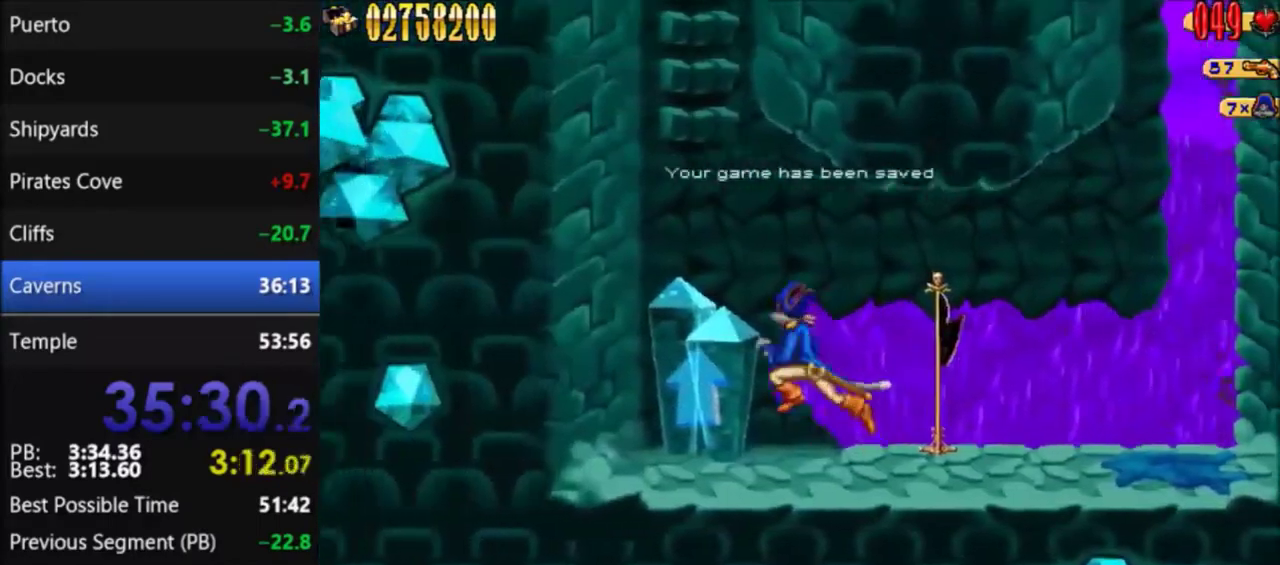
{"buttons": ["A"], "events": [[300, "DPAD_LEFT", "up"], [333, "A", "up"], [433, "A", "down"]]}
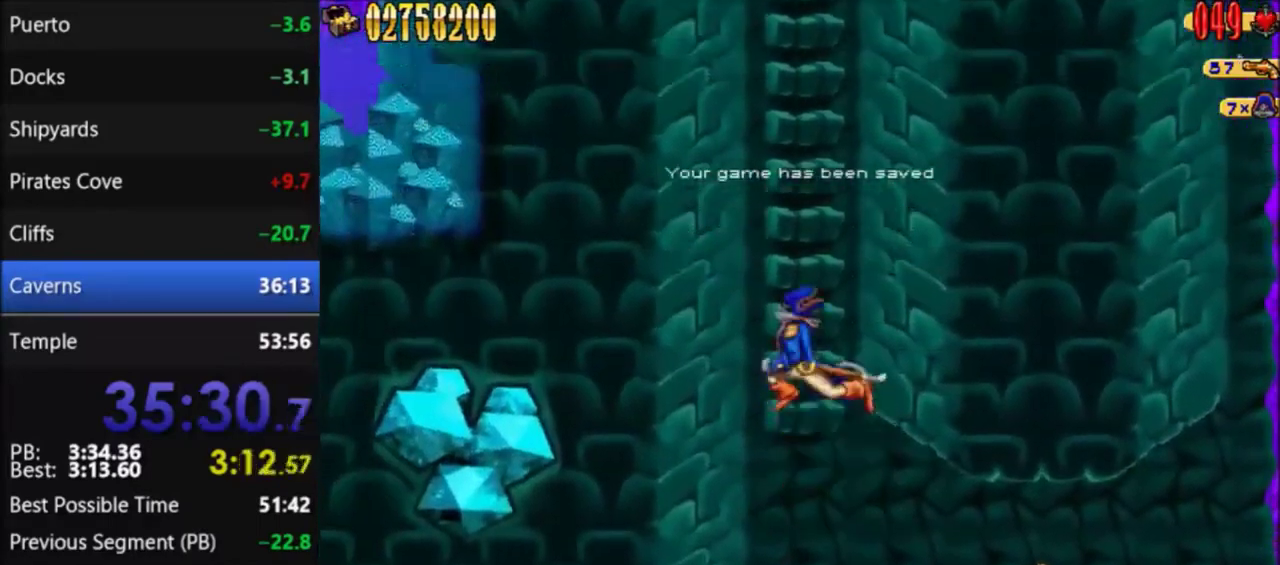
{"buttons": ["A"], "events": [[200, "A", "up"], [200, "DPAD_UP", "down"], [267, "DPAD_UP", "up"], [300, "A", "down"]]}
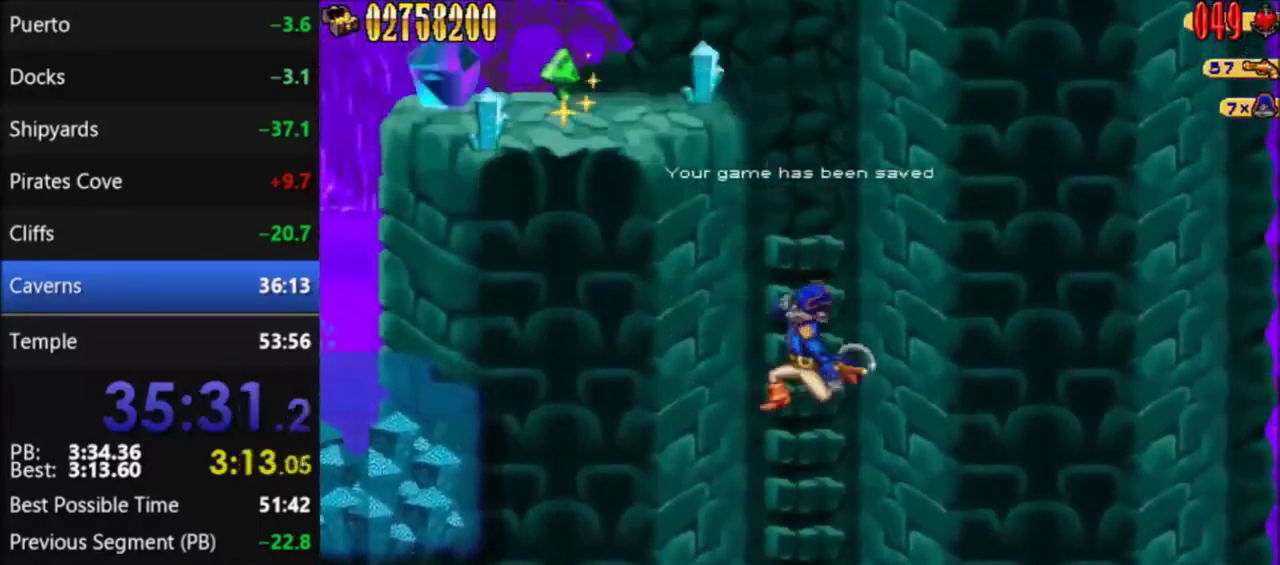
{"buttons": ["DPAD_UP"], "events": [[33, "A", "up"], [33, "DPAD_UP", "down"]]}
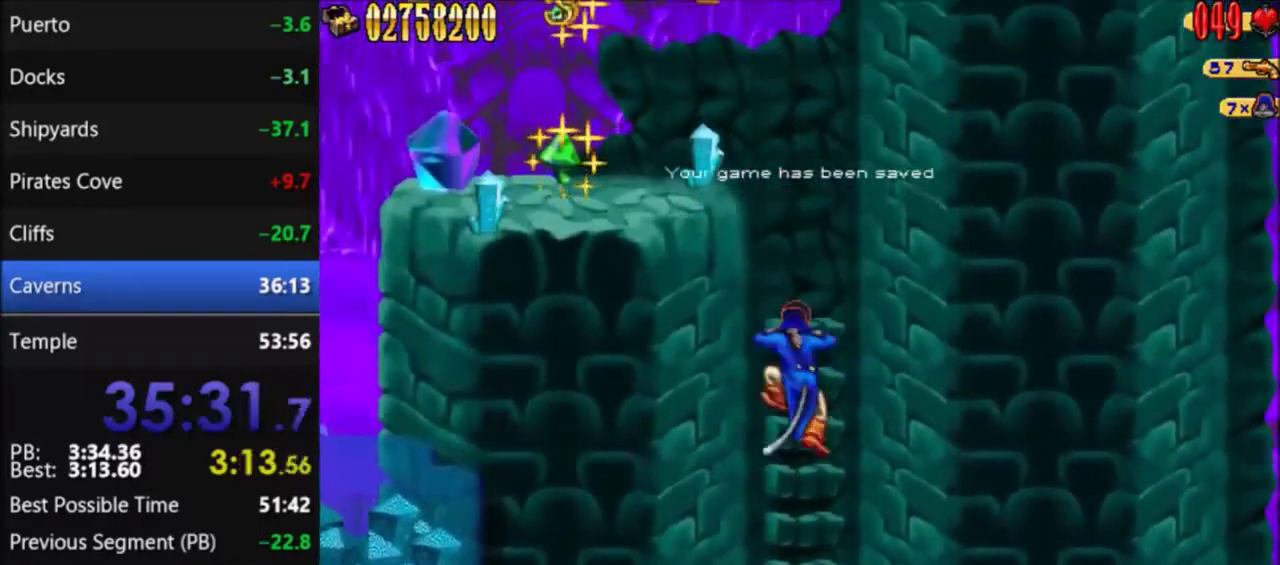
{"buttons": ["A", "DPAD_LEFT"], "events": [[234, "DPAD_UP", "up"], [267, "A", "down"], [267, "DPAD_LEFT", "down"]]}
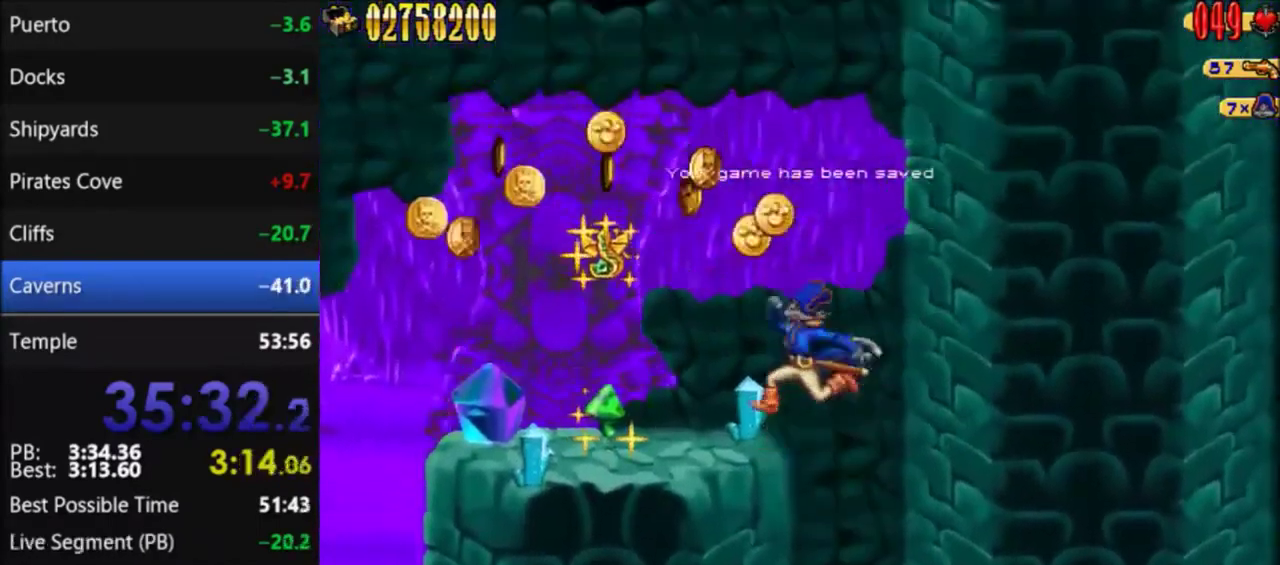
{"buttons": ["DPAD_LEFT"], "events": [[100, "A", "up"]]}
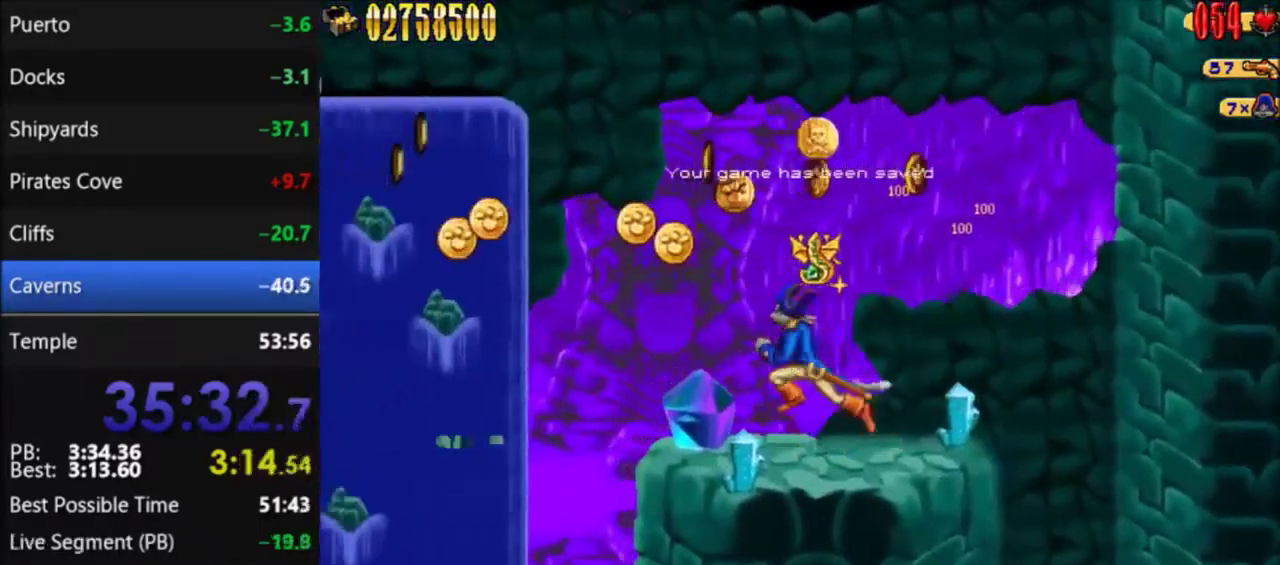
{"buttons": ["A", "DPAD_LEFT"], "events": [[234, "DPAD_LEFT", "up"], [367, "A", "down"], [367, "DPAD_LEFT", "down"]]}
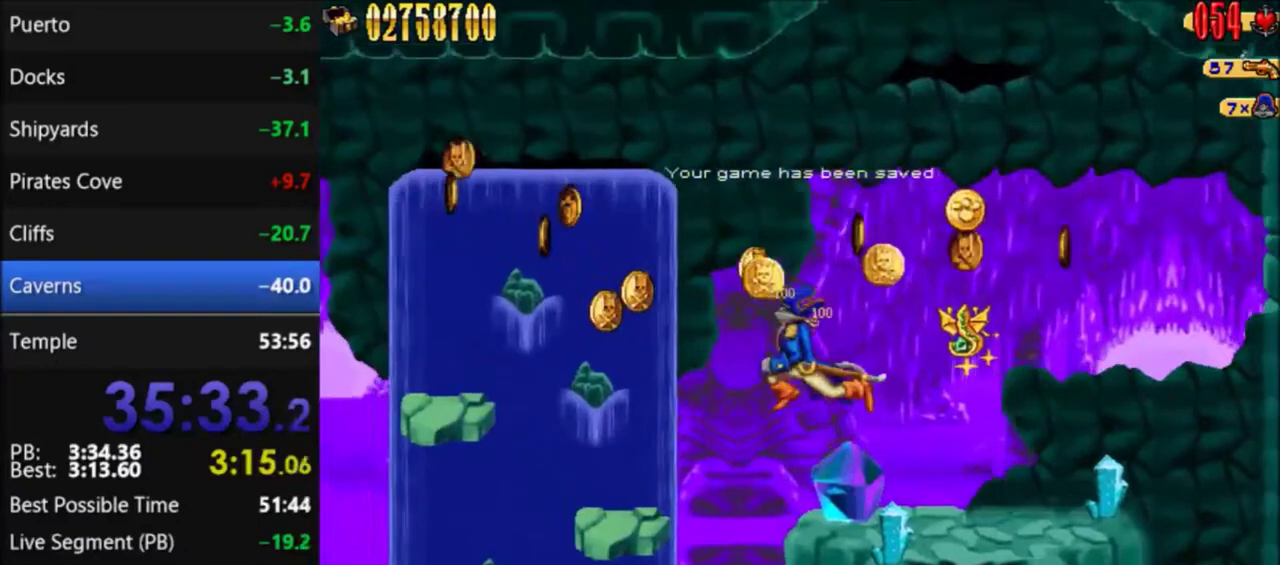
{"buttons": ["A", "DPAD_LEFT"], "events": [[66, "A", "up"], [500, "A", "down"]]}
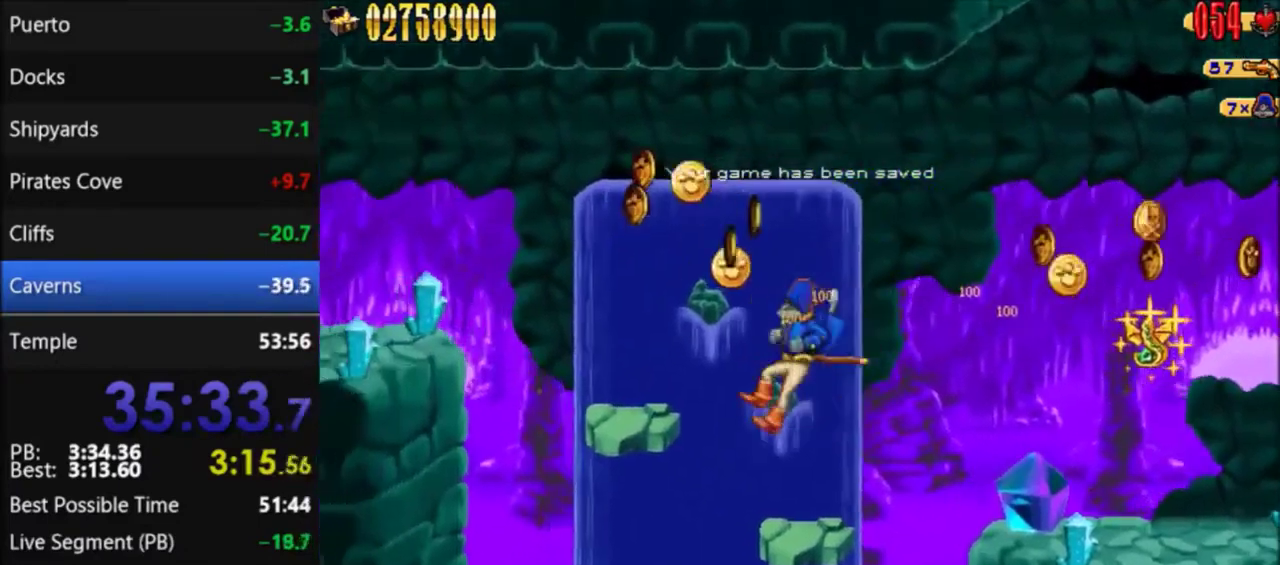
{"buttons": ["A"], "events": [[234, "A", "up"], [367, "DPAD_LEFT", "up"], [401, "A", "down"]]}
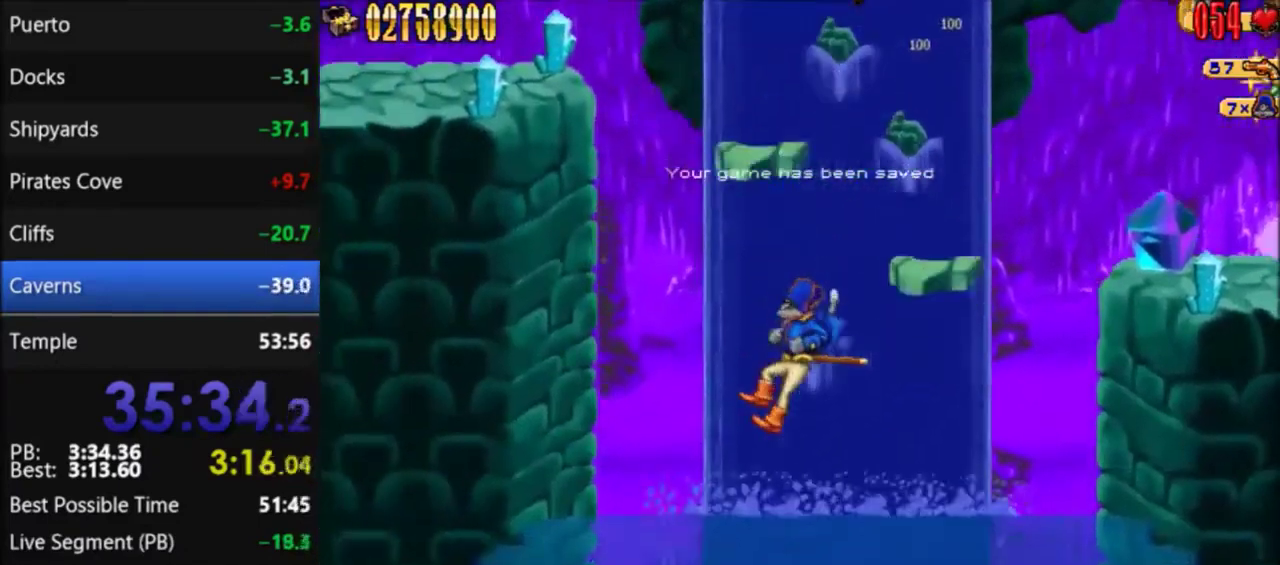
{"buttons": [], "events": [[33, "A", "up"], [133, "A", "down"], [200, "A", "up"]]}
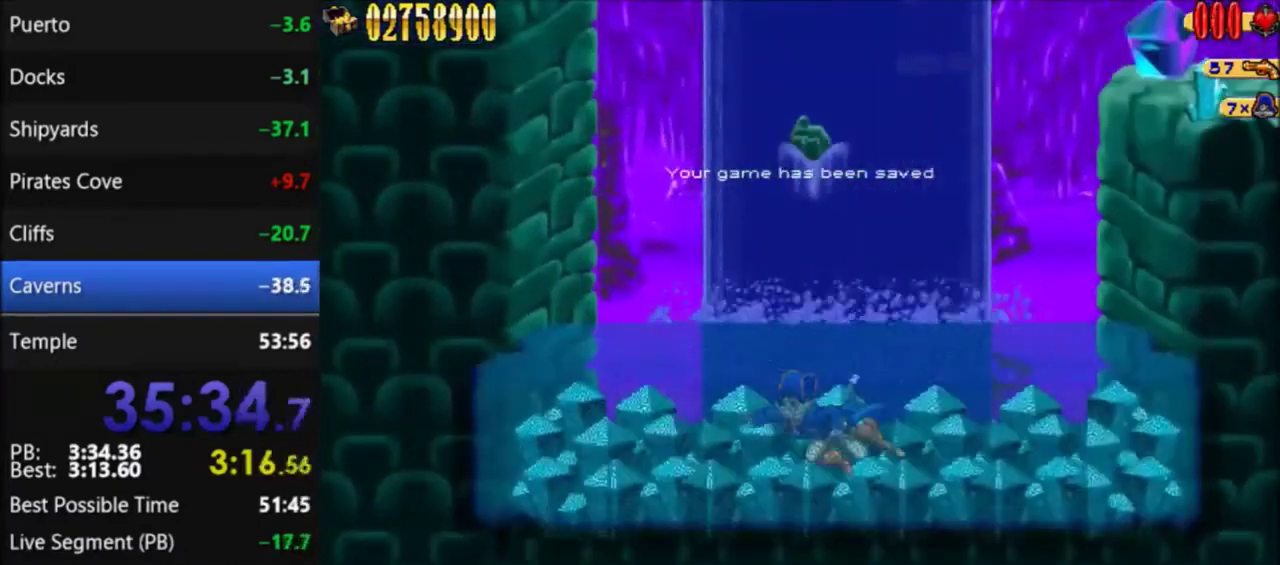
{"buttons": [], "events": []}
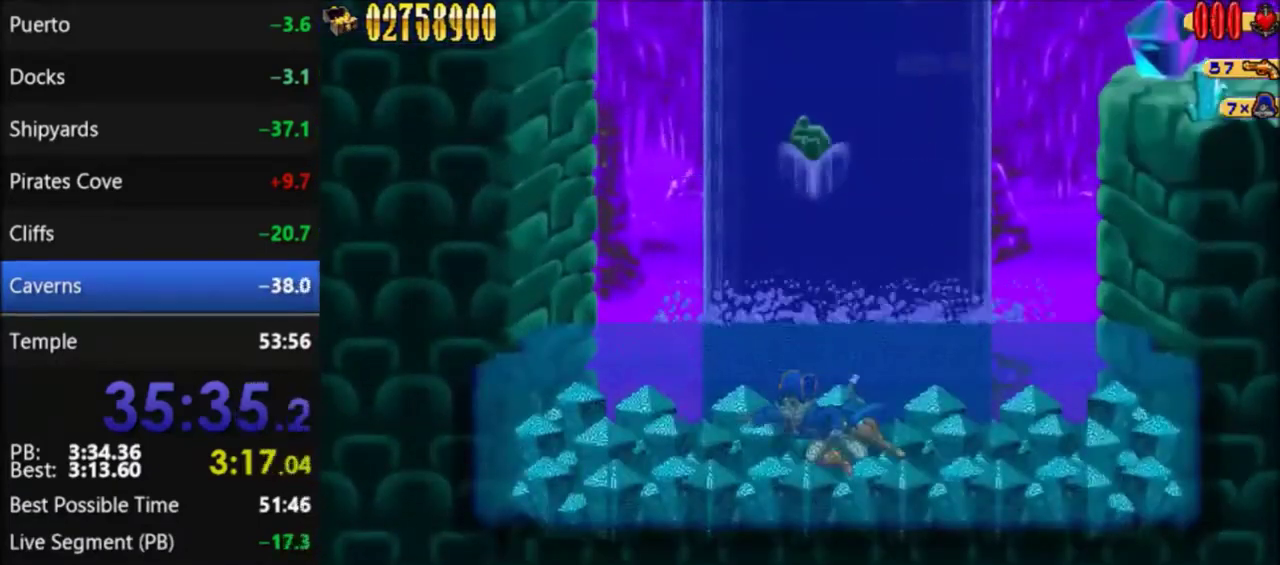
{"buttons": [], "events": []}
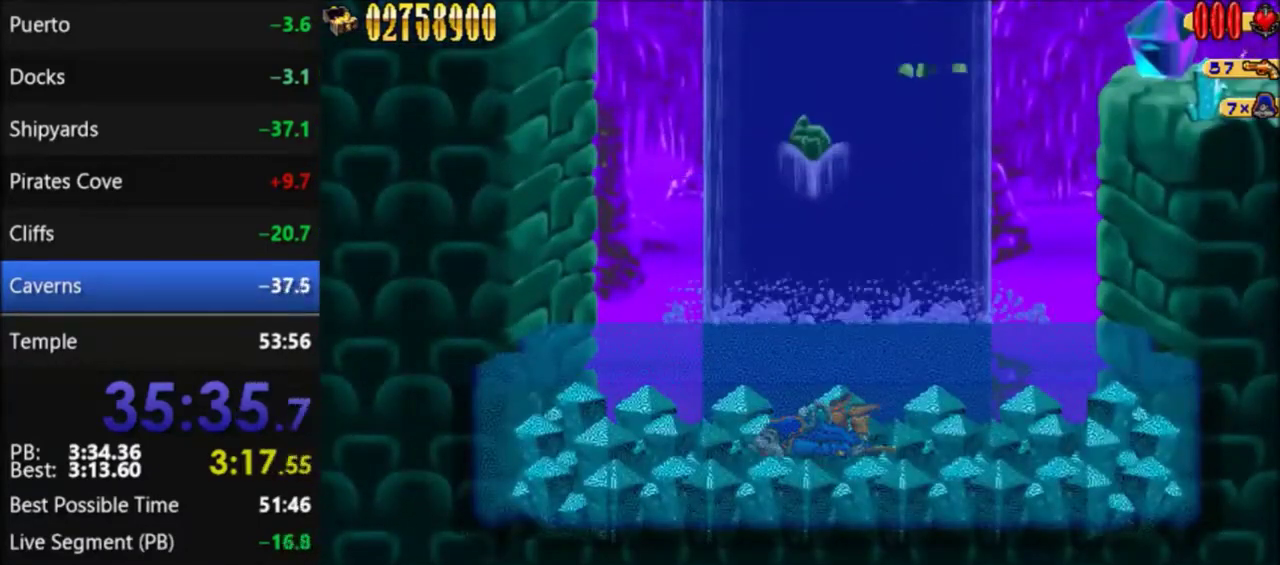
{"buttons": [], "events": []}
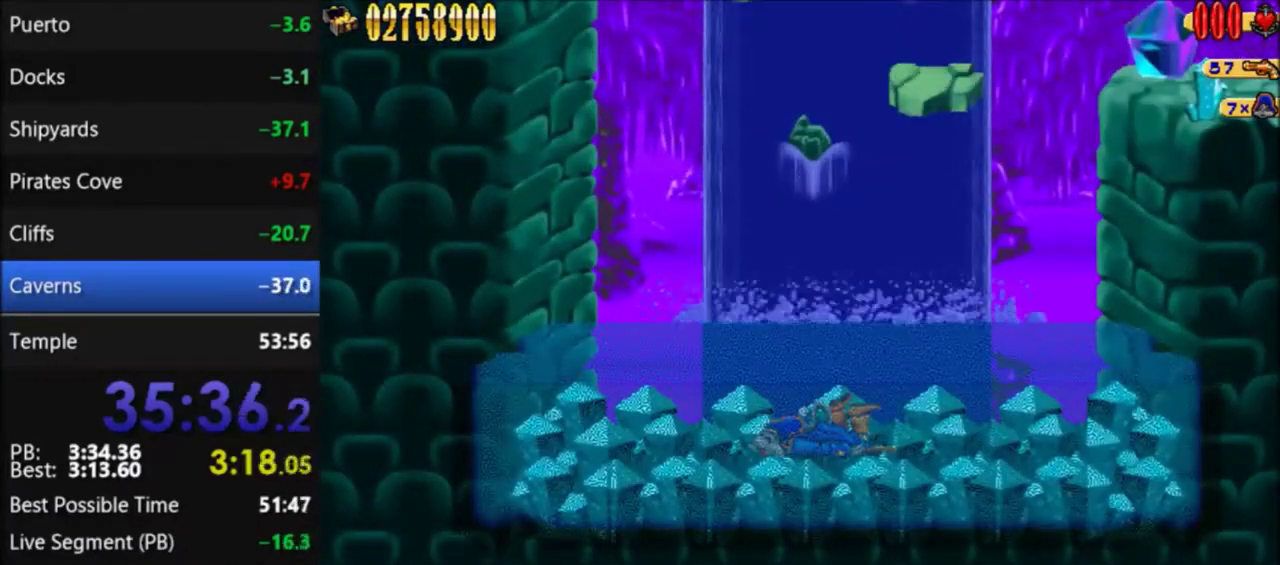
{"buttons": [], "events": []}
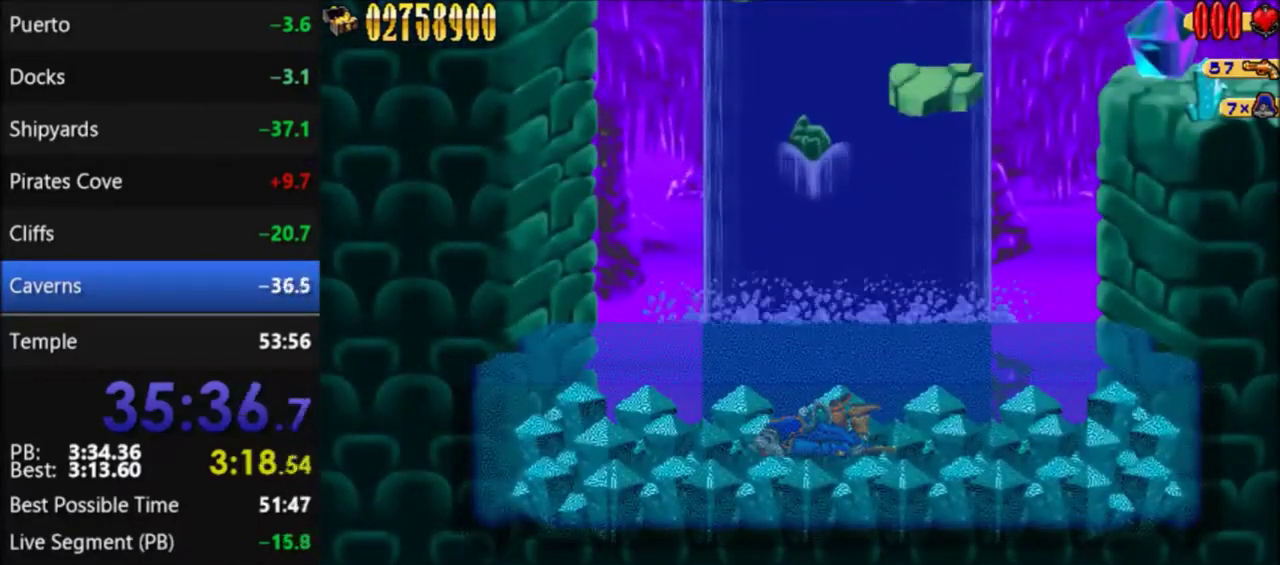
{"buttons": [], "events": []}
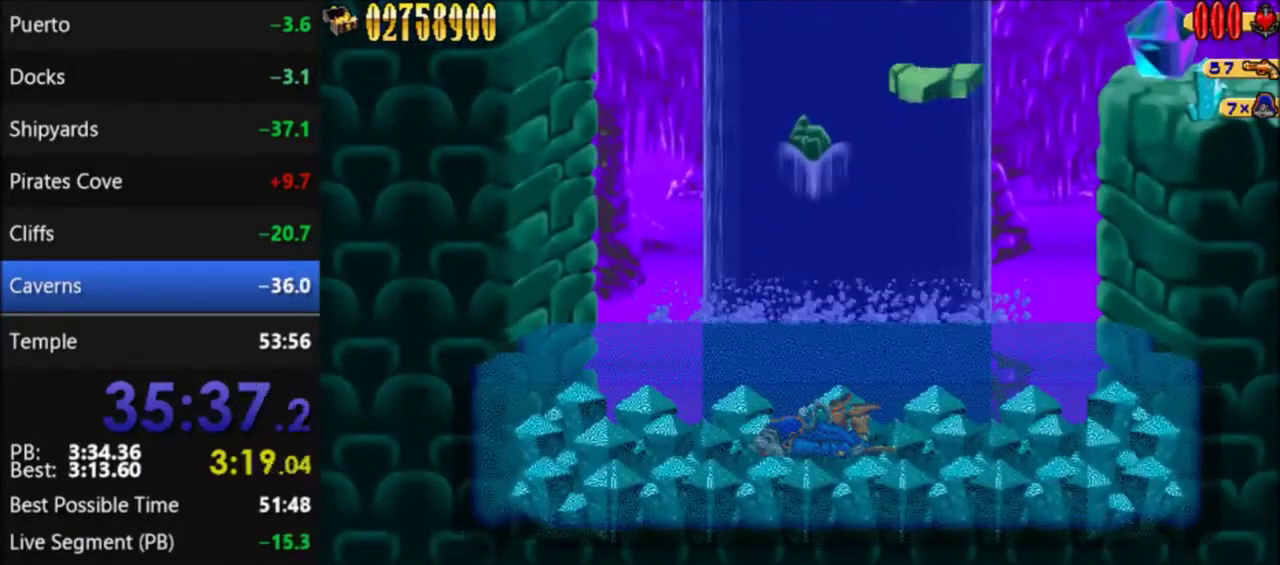
{"buttons": [], "events": []}
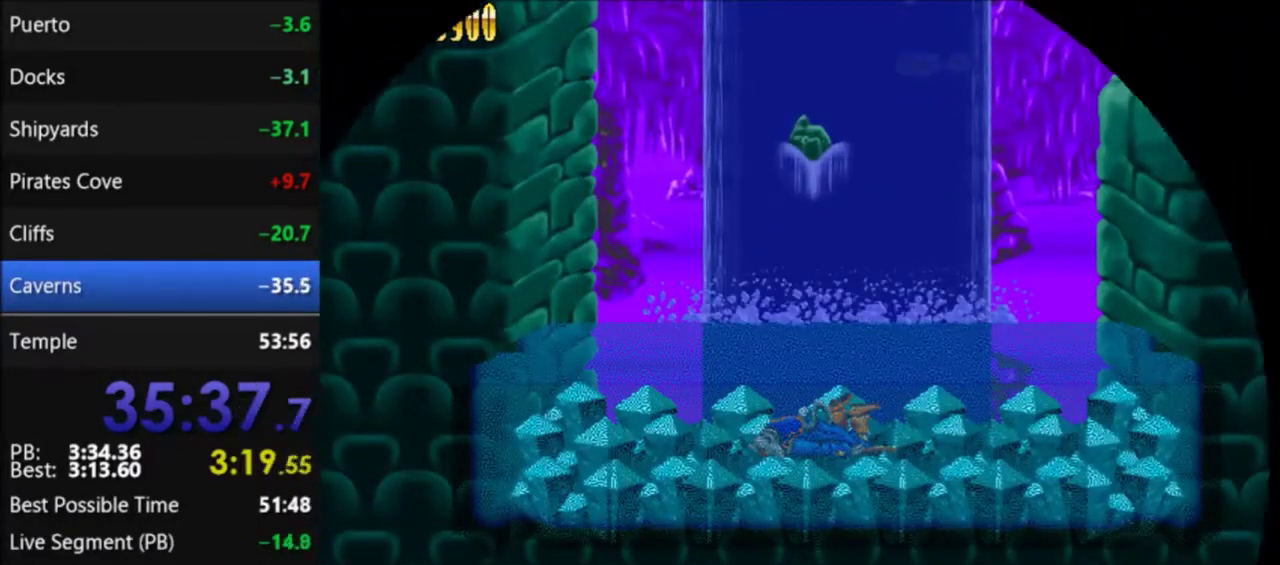
{"buttons": [], "events": []}
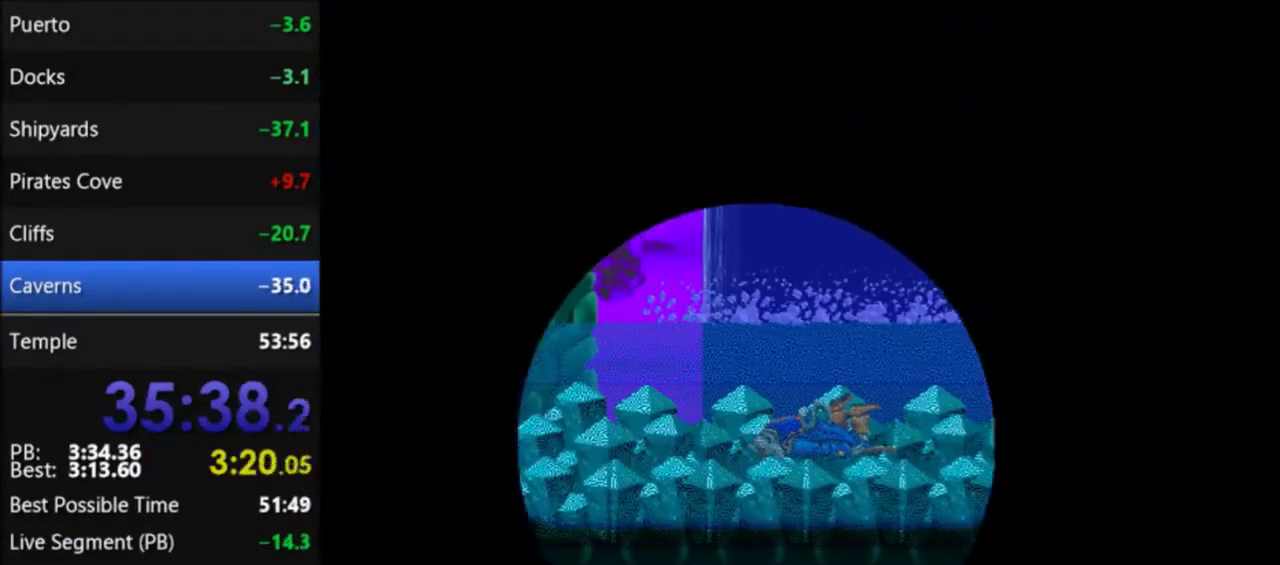
{"buttons": ["DPAD_LEFT"], "events": [[500, "DPAD_LEFT", "down"]]}
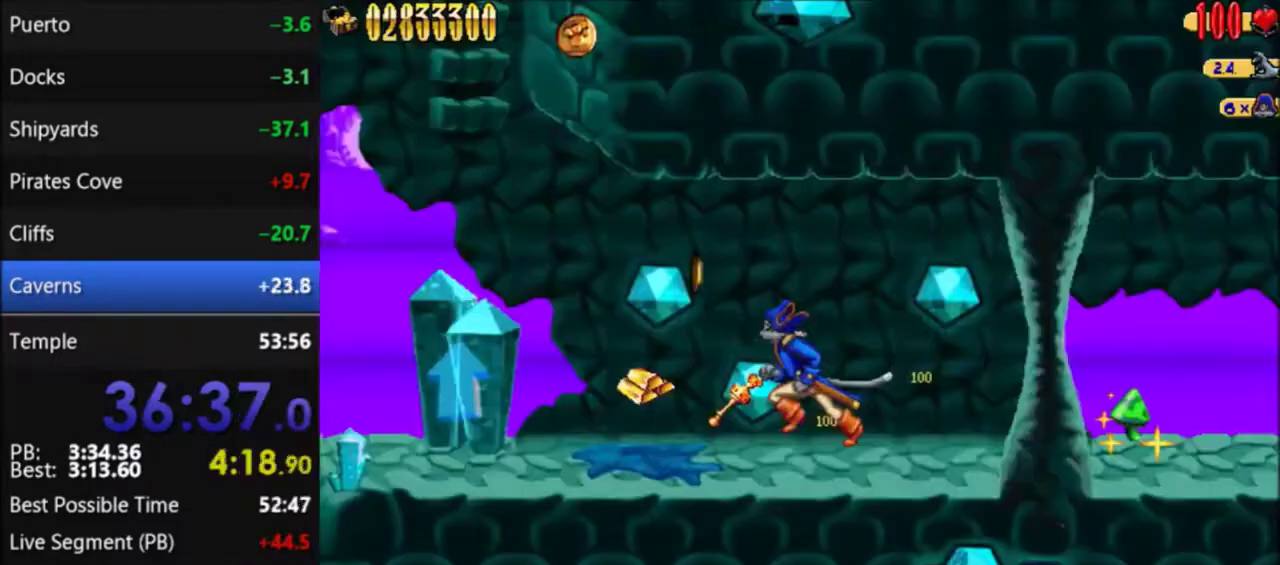
{"buttons": [], "events": [[401, "DPAD_LEFT", "up"]]}